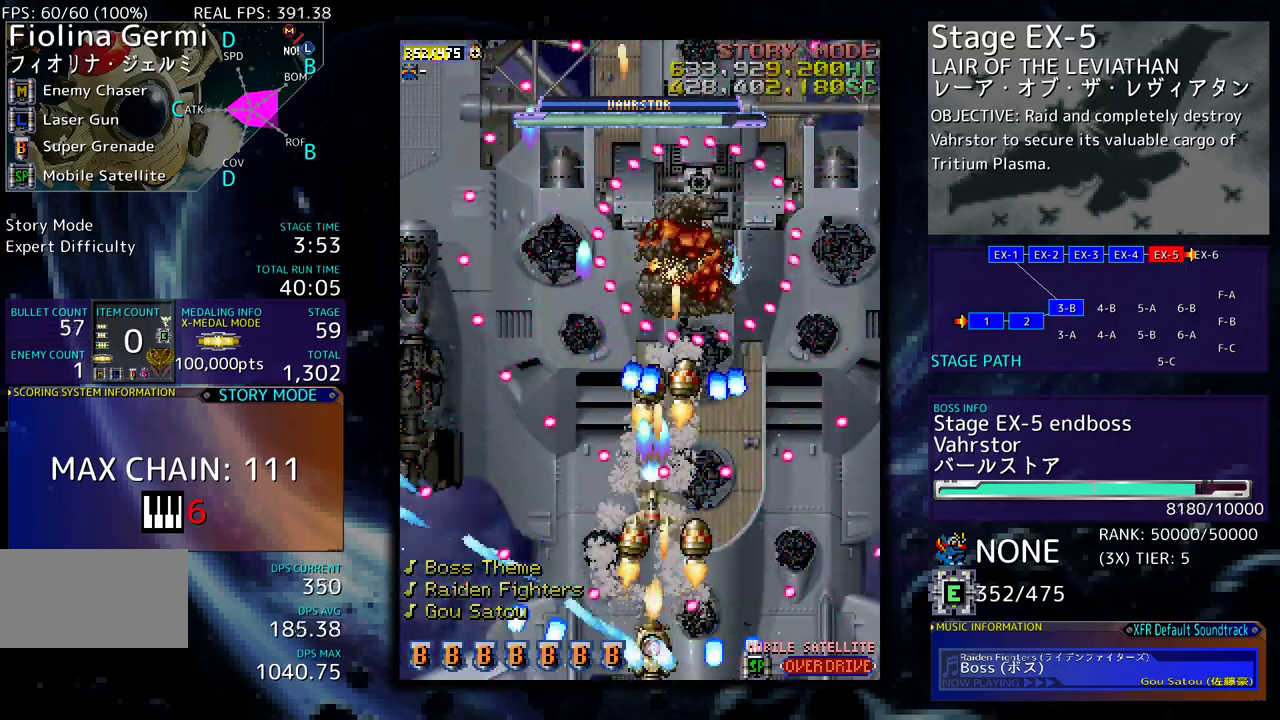
Gameplay with a controller; each line is a JSON object with the inputs held at the frame after it. "events" lists button and stick changes between this image and that frame as [ms after this image, input, new state], when the widget could be followed in between. Not read: L3 R3 other_buttons.
{"buttons": [], "events": [[33, "DPAD_LEFT", "up"]]}
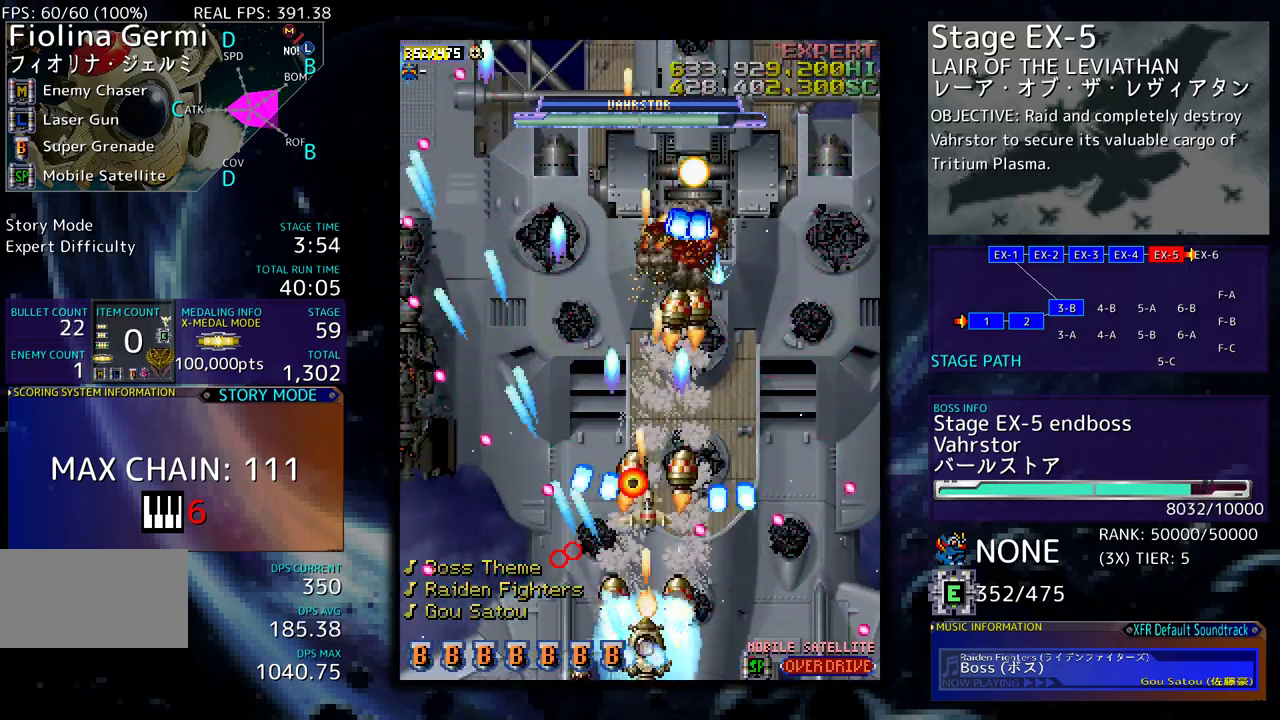
{"buttons": ["DPAD_DOWN"], "events": [[417, "DPAD_DOWN", "down"], [433, "DPAD_RIGHT", "down"], [500, "DPAD_RIGHT", "up"]]}
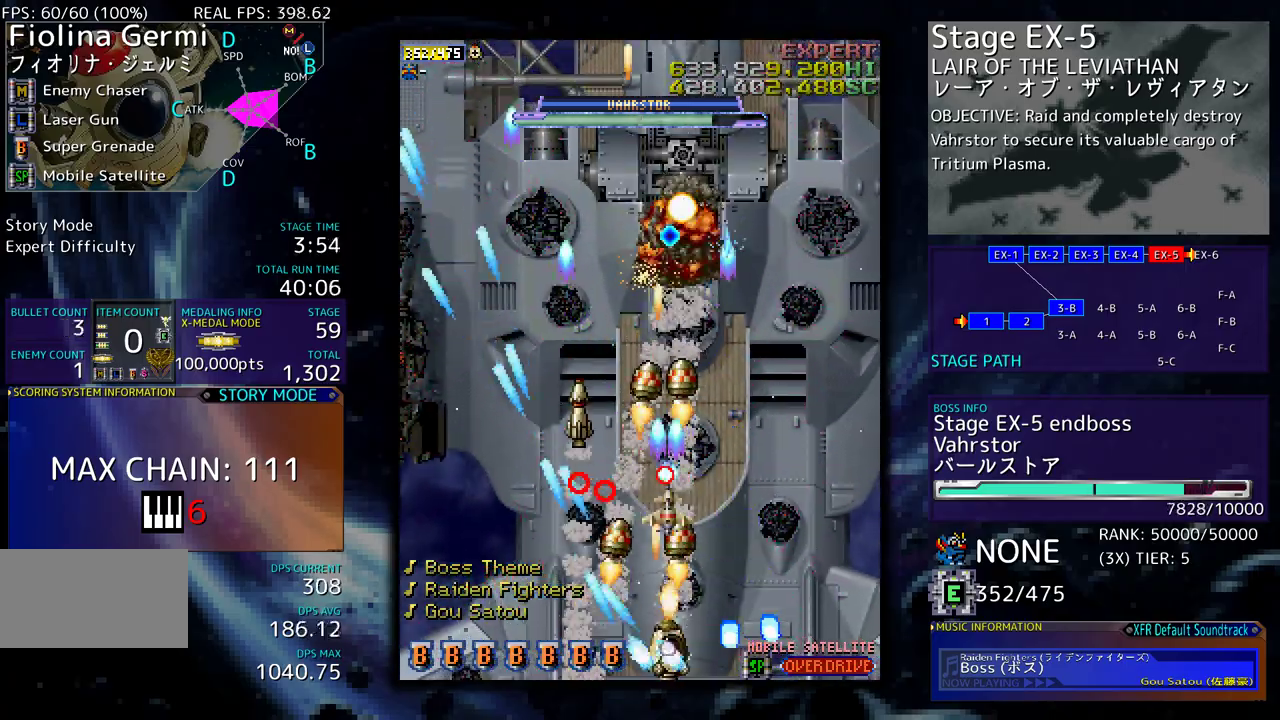
{"buttons": [], "events": [[17, "DPAD_DOWN", "up"], [217, "DPAD_RIGHT", "down"], [233, "DPAD_DOWN", "down"], [300, "DPAD_DOWN", "up"], [300, "DPAD_RIGHT", "up"]]}
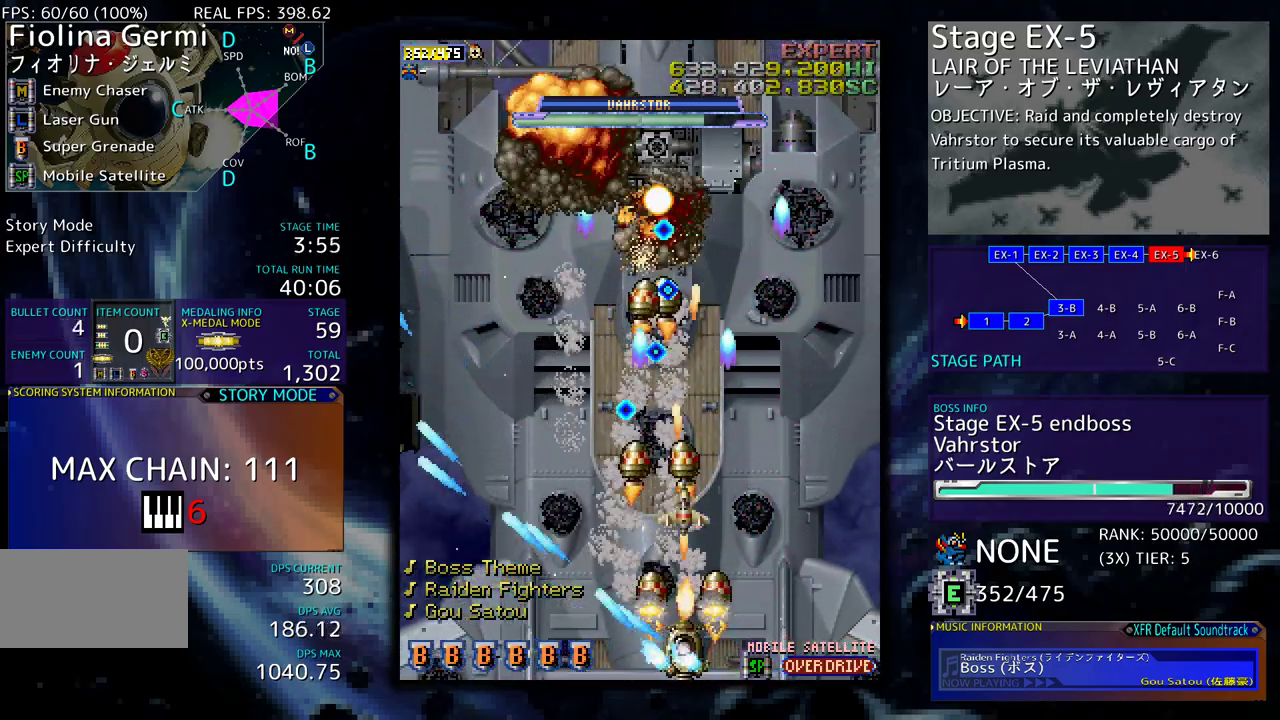
{"buttons": ["DPAD_LEFT"], "events": [[67, "DPAD_LEFT", "down"], [233, "DPAD_DOWN", "down"], [233, "DPAD_LEFT", "up"], [250, "DPAD_RIGHT", "down"], [400, "DPAD_DOWN", "up"], [400, "DPAD_RIGHT", "up"], [417, "DPAD_LEFT", "down"]]}
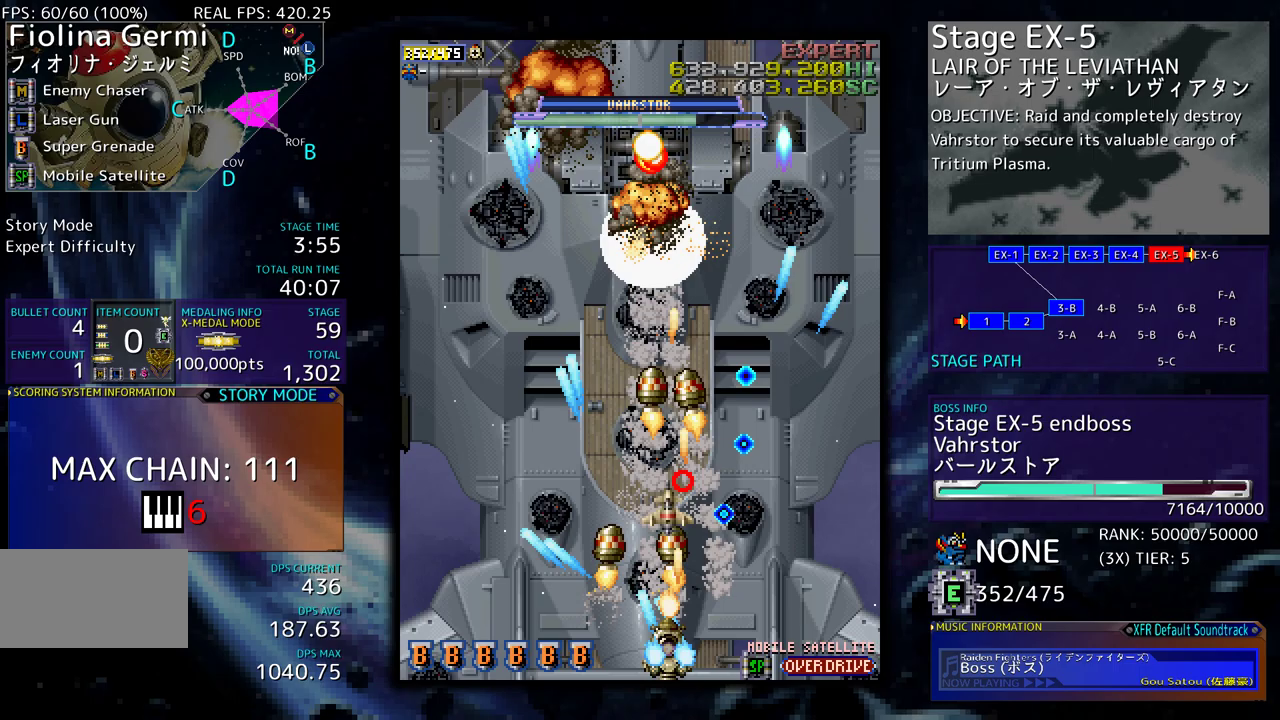
{"buttons": ["DPAD_LEFT"], "events": []}
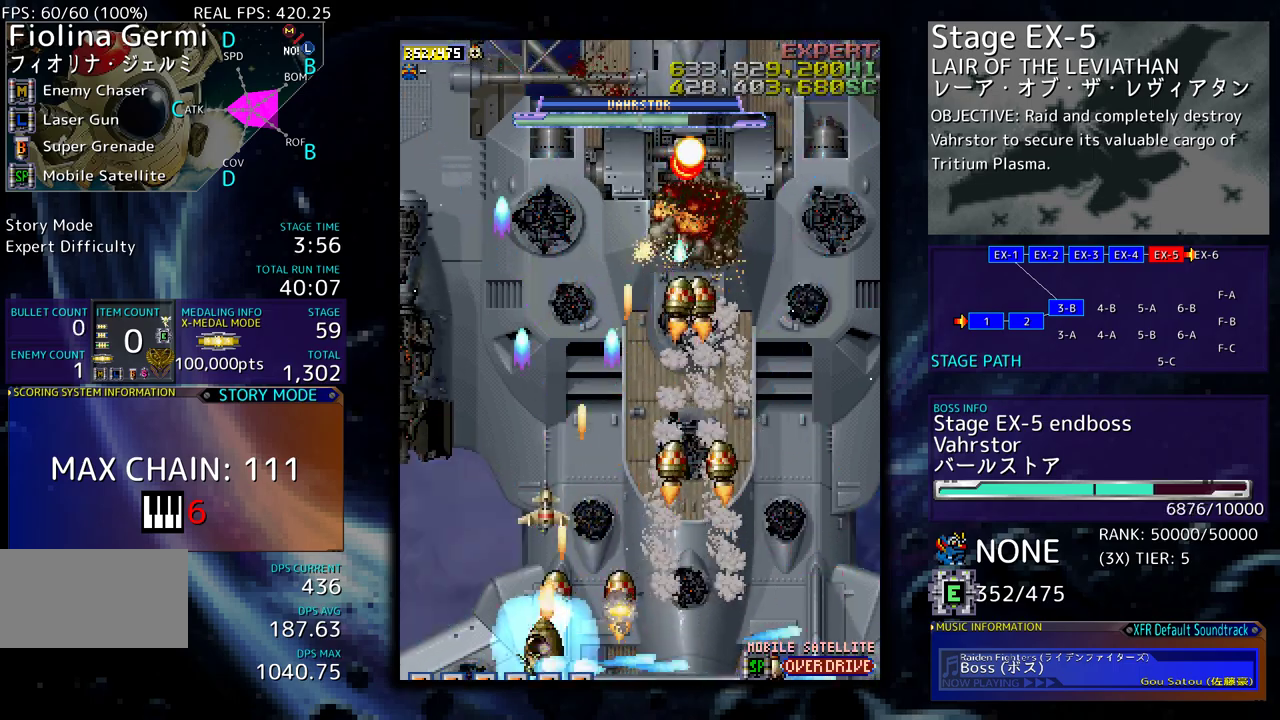
{"buttons": ["DPAD_DOWN", "DPAD_RIGHT"], "events": [[17, "DPAD_LEFT", "up"], [83, "DPAD_DOWN", "down"], [83, "DPAD_RIGHT", "down"]]}
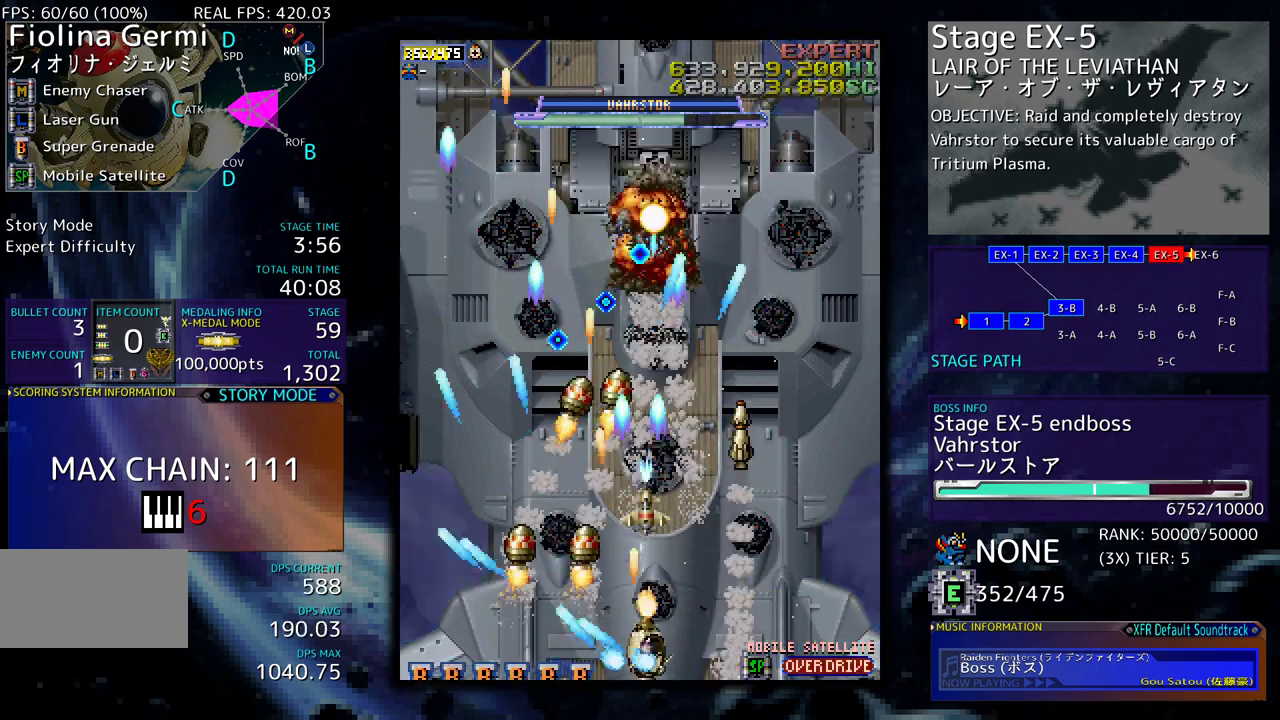
{"buttons": ["DPAD_DOWN", "DPAD_RIGHT"], "events": [[100, "DPAD_DOWN", "up"], [100, "DPAD_RIGHT", "up"], [433, "DPAD_DOWN", "down"], [433, "DPAD_RIGHT", "down"]]}
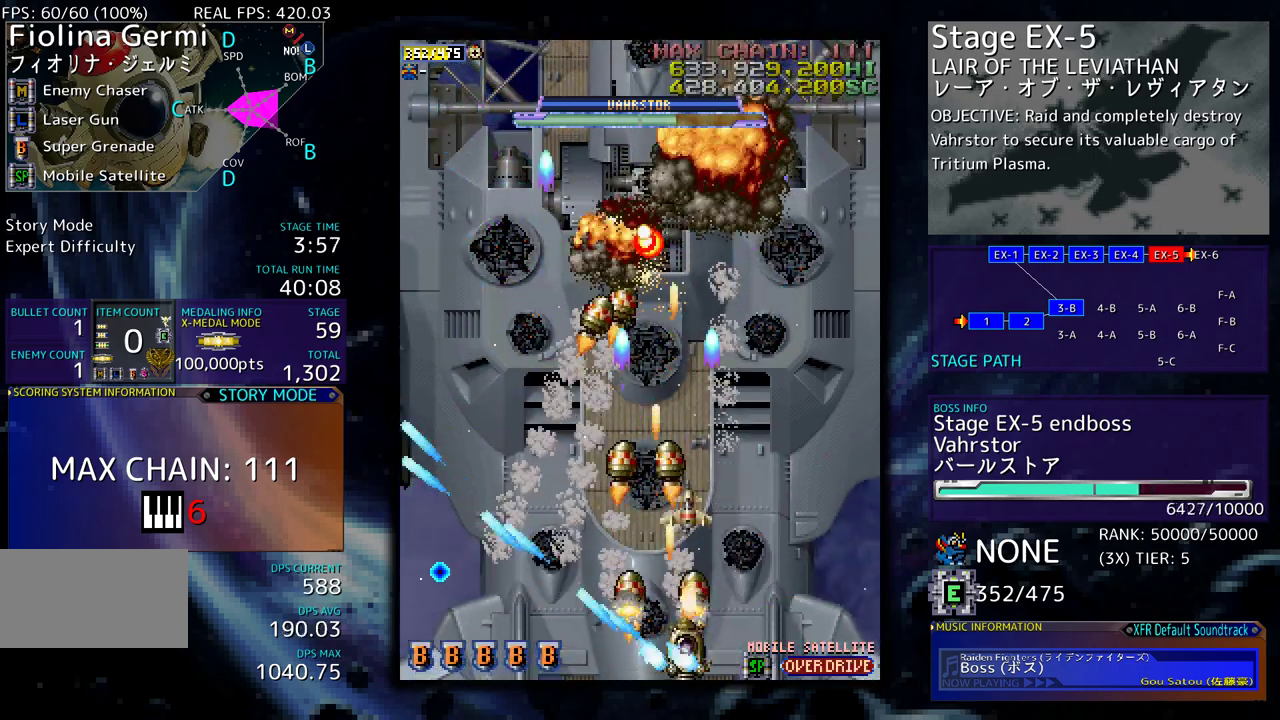
{"buttons": ["DPAD_LEFT"], "events": [[17, "DPAD_DOWN", "up"], [17, "DPAD_RIGHT", "up"], [117, "DPAD_DOWN", "down"], [117, "DPAD_RIGHT", "down"], [150, "DPAD_RIGHT", "up"], [183, "DPAD_DOWN", "up"], [200, "DPAD_LEFT", "down"]]}
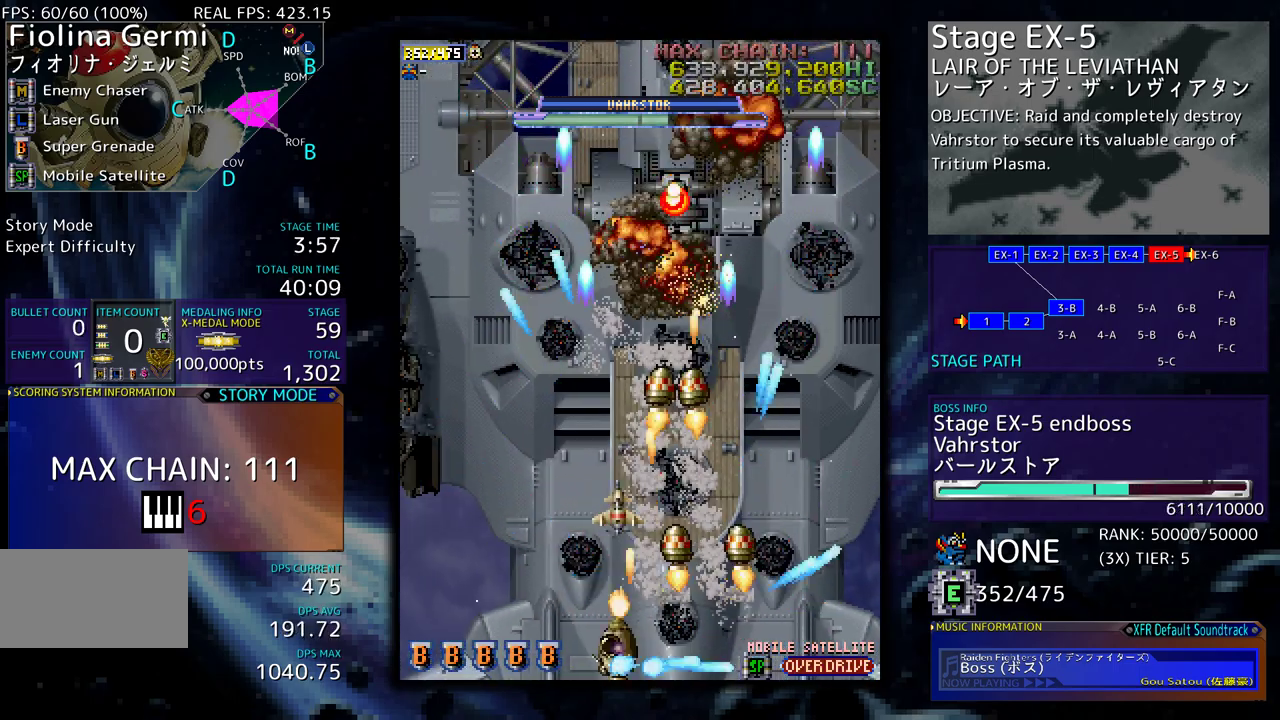
{"buttons": [], "events": [[100, "DPAD_LEFT", "up"], [167, "DPAD_LEFT", "down"], [267, "DPAD_LEFT", "up"], [383, "DPAD_LEFT", "down"], [500, "DPAD_LEFT", "up"]]}
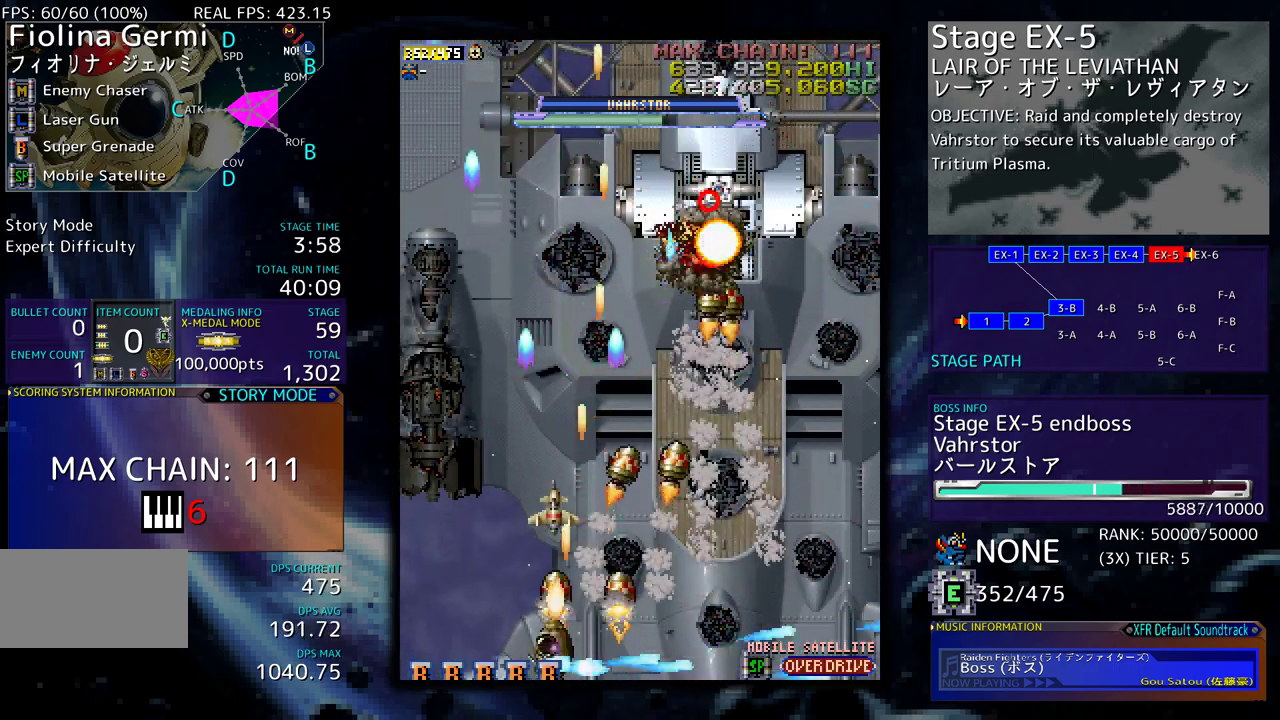
{"buttons": ["DPAD_UP", "DPAD_LEFT"], "events": [[67, "DPAD_LEFT", "down"], [183, "DPAD_LEFT", "up"], [250, "DPAD_LEFT", "down"], [367, "DPAD_UP", "down"]]}
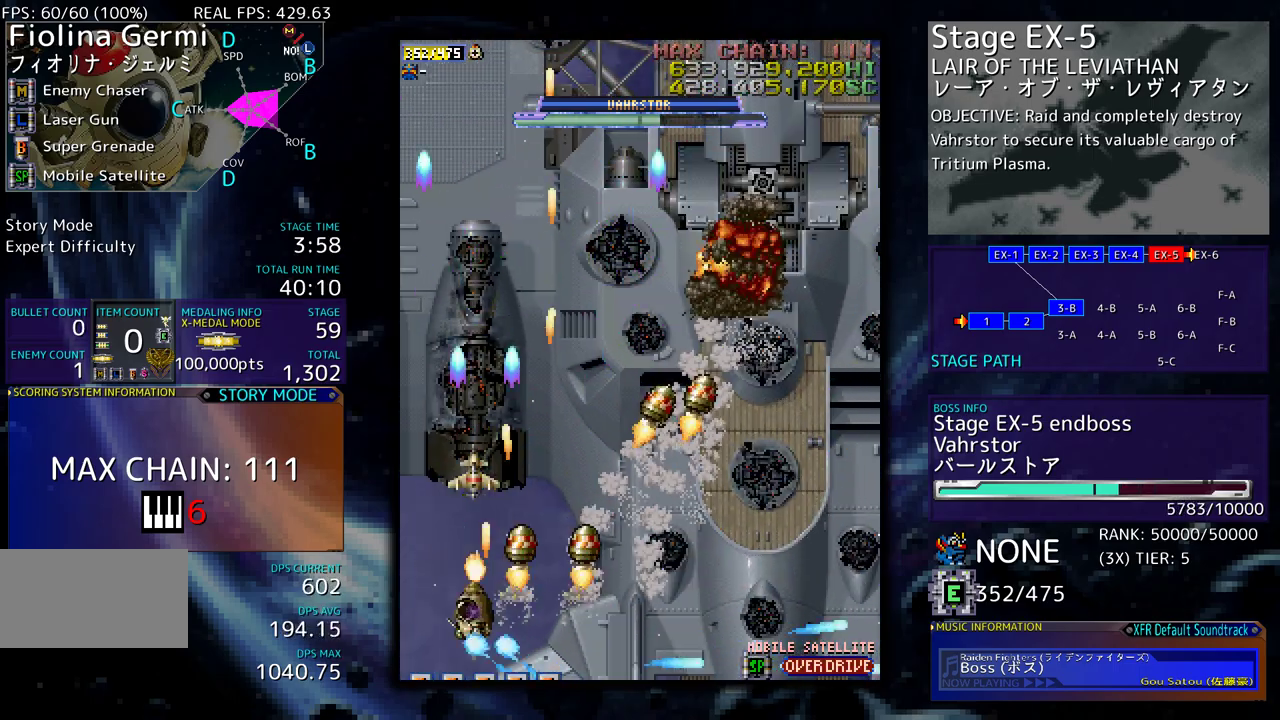
{"buttons": ["DPAD_DOWN", "DPAD_RIGHT"], "events": [[50, "DPAD_LEFT", "up"], [183, "DPAD_UP", "up"], [250, "DPAD_DOWN", "down"], [383, "DPAD_RIGHT", "down"]]}
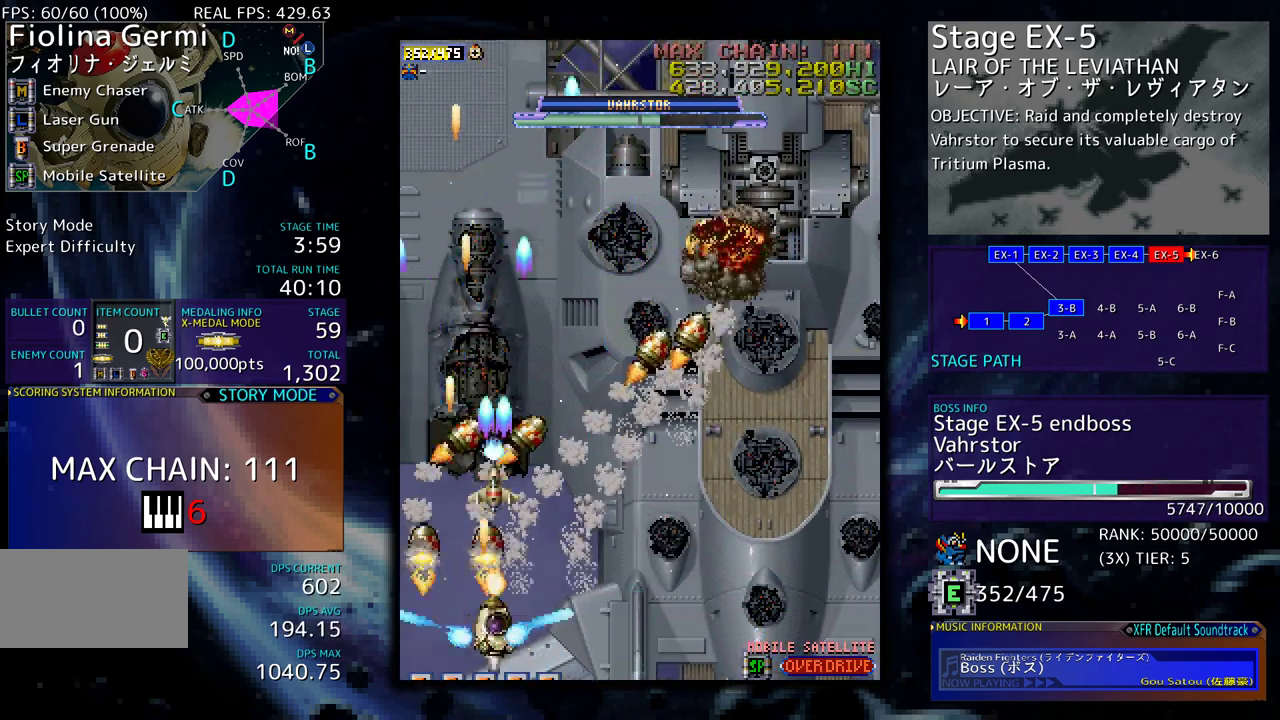
{"buttons": ["DPAD_UP", "DPAD_LEFT"]}
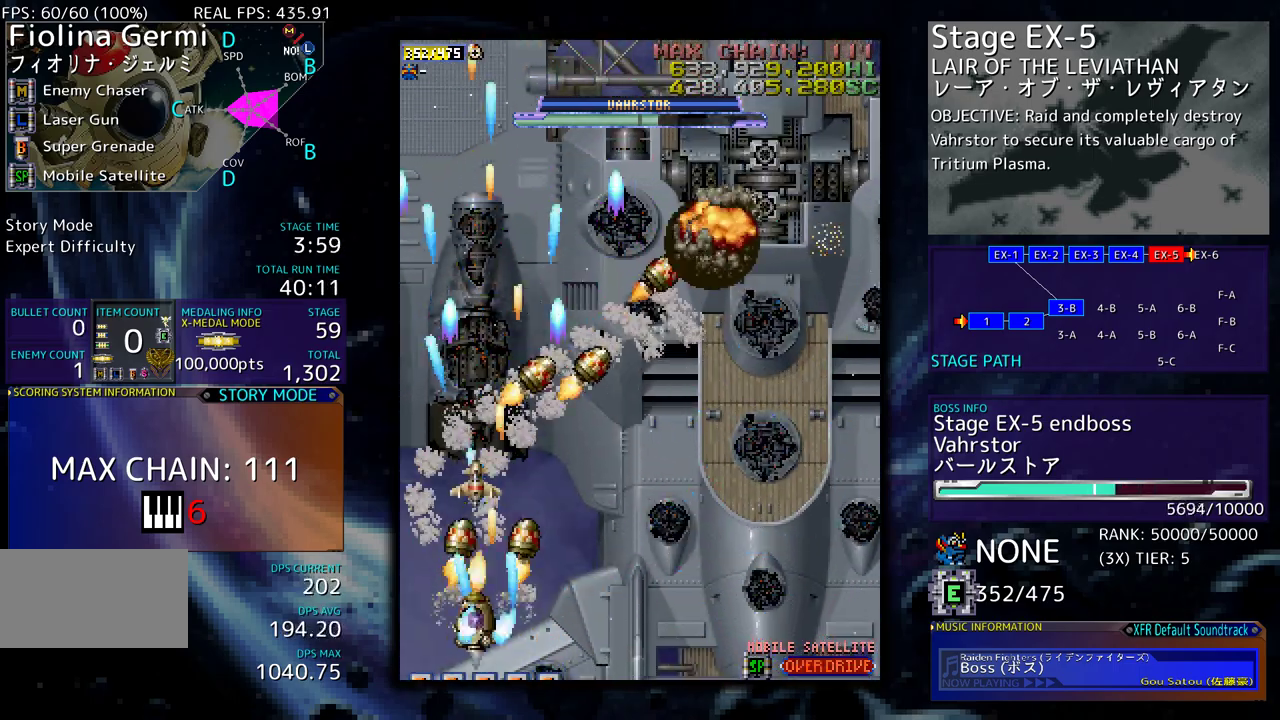
{"buttons": ["DPAD_DOWN"], "events": [[133, "DPAD_LEFT", "up"], [317, "DPAD_UP", "up"], [367, "DPAD_DOWN", "down"]]}
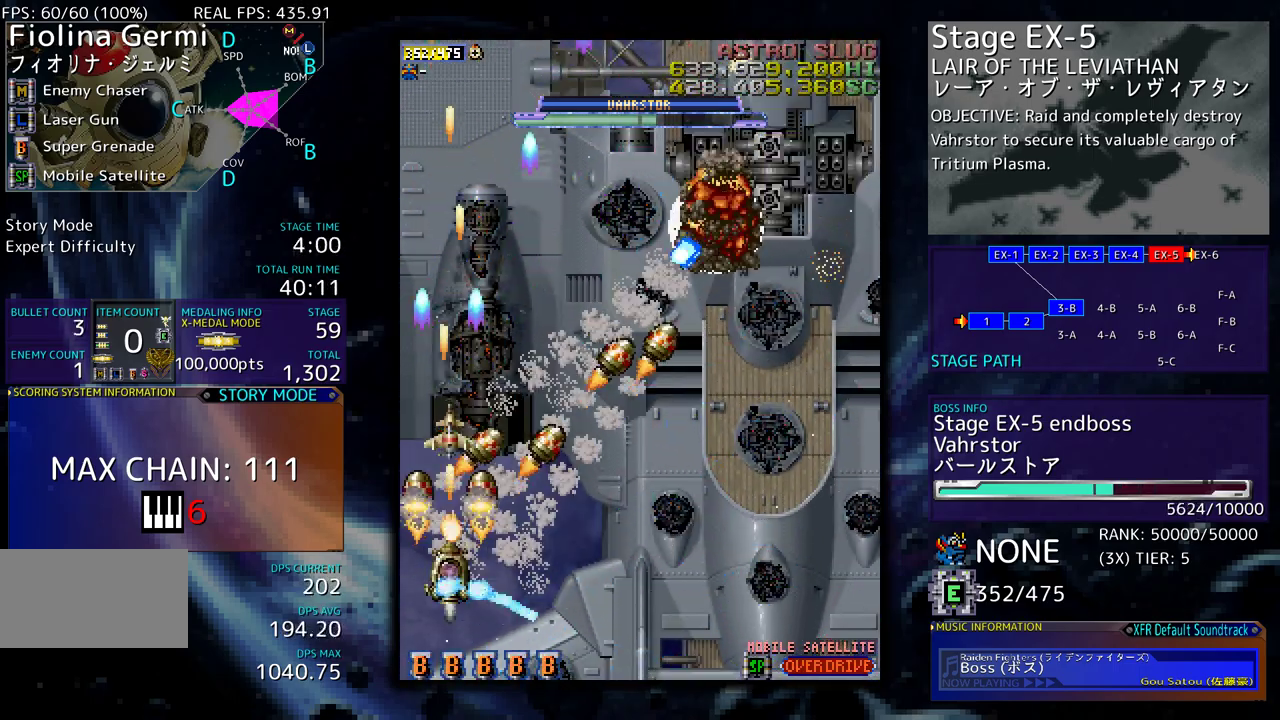
{"buttons": ["DPAD_DOWN", "DPAD_RIGHT"], "events": [[200, "DPAD_RIGHT", "down"], [317, "DPAD_RIGHT", "up"], [333, "DPAD_DOWN", "up"], [433, "DPAD_DOWN", "down"], [467, "DPAD_RIGHT", "down"]]}
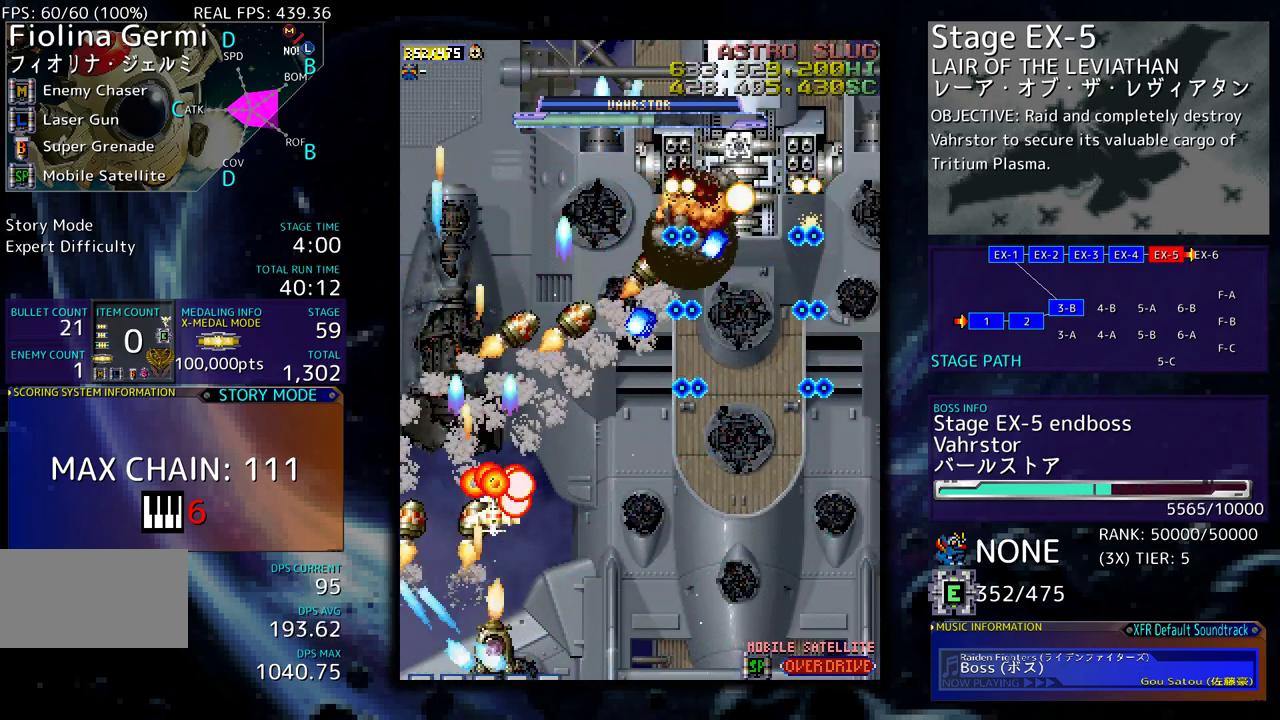
{"buttons": ["DPAD_RIGHT"], "events": [[33, "DPAD_RIGHT", "up"], [67, "DPAD_DOWN", "up"], [133, "DPAD_RIGHT", "down"], [233, "DPAD_RIGHT", "up"], [317, "DPAD_RIGHT", "down"], [400, "DPAD_RIGHT", "up"], [500, "DPAD_RIGHT", "down"]]}
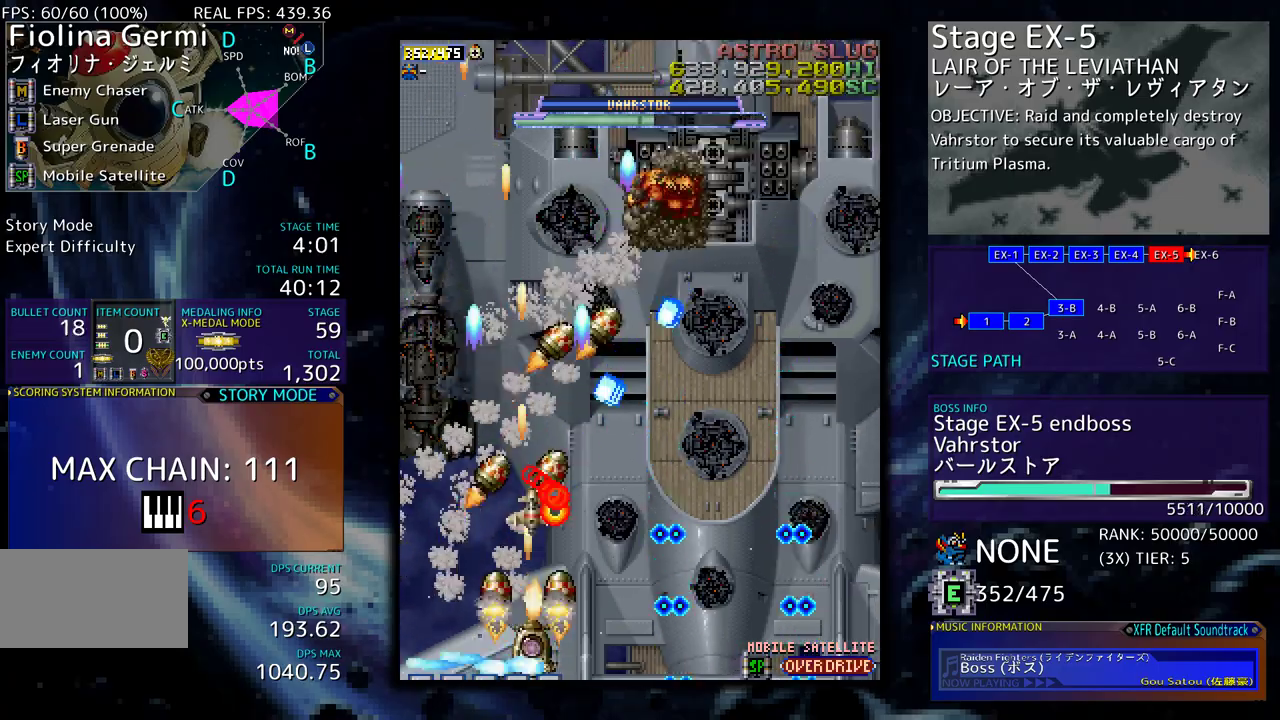
{"buttons": [], "events": [[117, "DPAD_RIGHT", "up"], [200, "DPAD_DOWN", "down"], [200, "DPAD_RIGHT", "down"], [267, "DPAD_DOWN", "up"], [333, "DPAD_DOWN", "down"], [417, "DPAD_DOWN", "up"], [417, "DPAD_RIGHT", "up"]]}
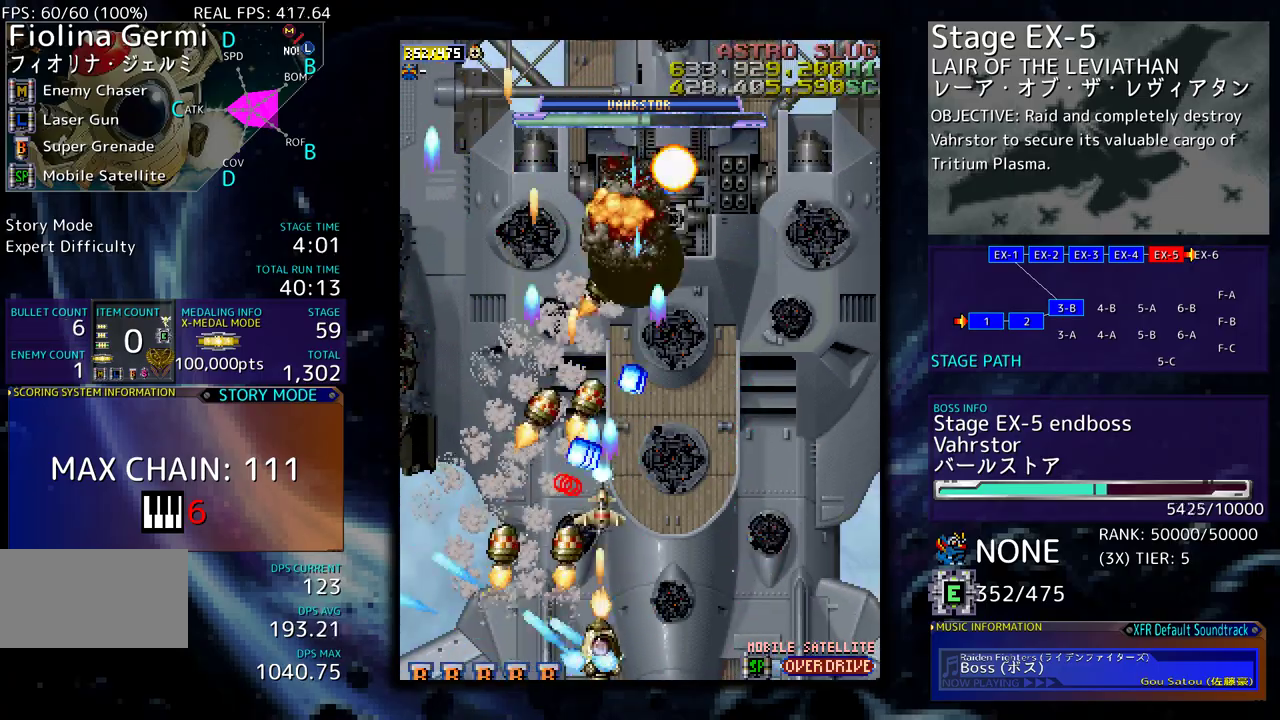
{"buttons": ["DPAD_RIGHT"], "events": [[33, "DPAD_DOWN", "down"], [33, "DPAD_RIGHT", "down"], [50, "DPAD_DOWN", "up"], [117, "DPAD_RIGHT", "up"], [200, "DPAD_DOWN", "down"], [200, "DPAD_RIGHT", "down"], [267, "DPAD_DOWN", "up"], [283, "DPAD_RIGHT", "up"], [350, "DPAD_DOWN", "down"], [350, "DPAD_RIGHT", "down"], [433, "DPAD_DOWN", "up"], [433, "DPAD_RIGHT", "up"], [500, "DPAD_RIGHT", "down"]]}
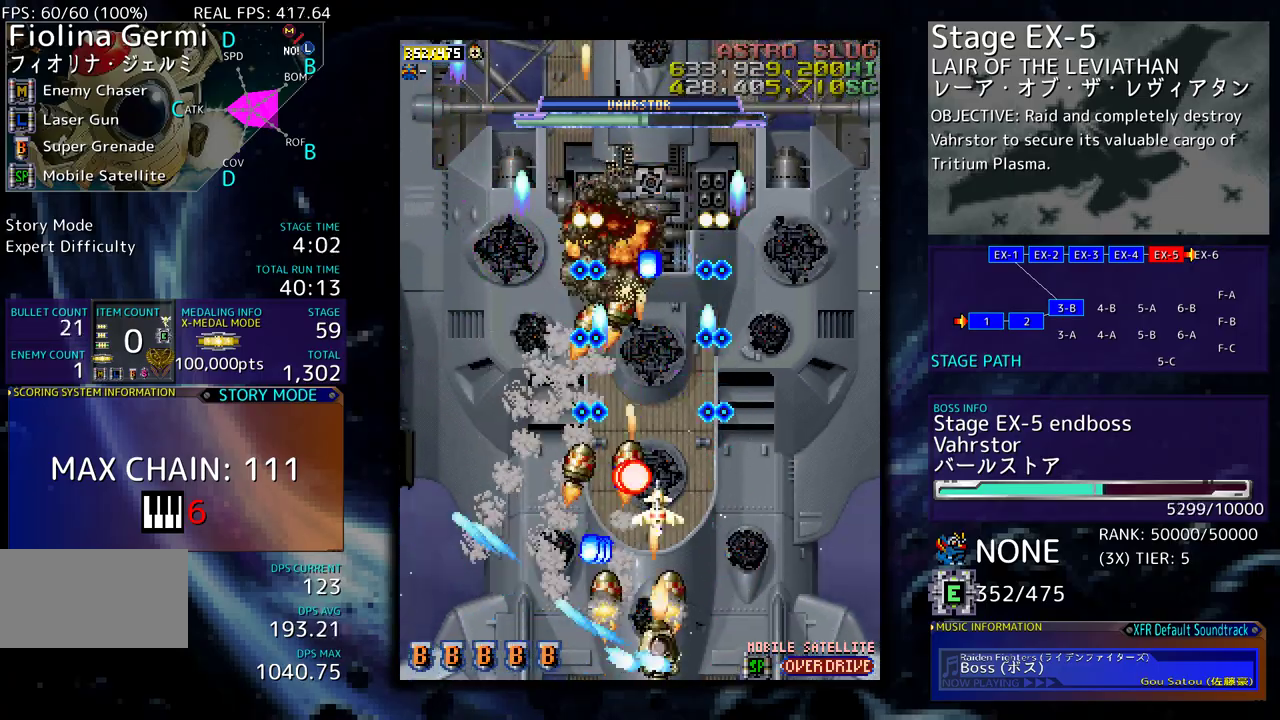
{"buttons": ["DPAD_DOWN", "DPAD_RIGHT"], "events": [[17, "DPAD_DOWN", "down"], [217, "DPAD_DOWN", "up"], [400, "DPAD_RIGHT", "up"], [483, "DPAD_DOWN", "down"], [483, "DPAD_RIGHT", "down"]]}
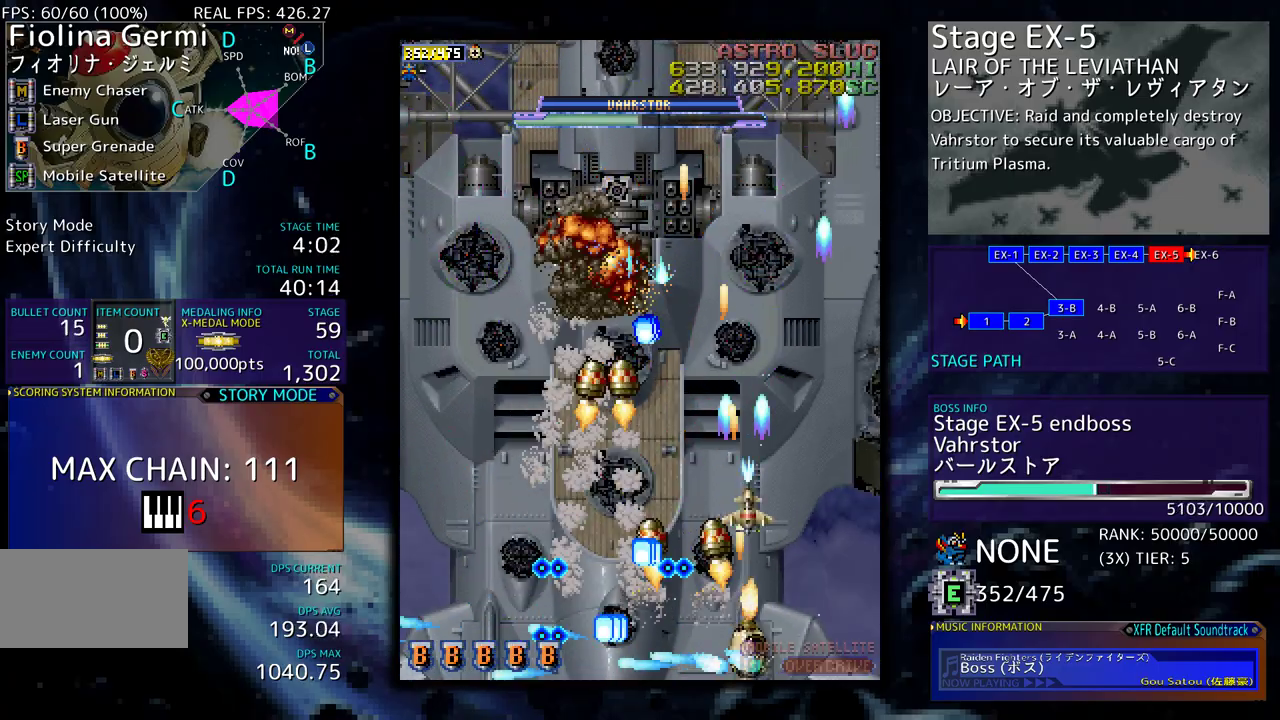
{"buttons": ["DPAD_DOWN", "DPAD_RIGHT"], "events": [[33, "DPAD_DOWN", "up"], [50, "DPAD_RIGHT", "up"], [150, "DPAD_RIGHT", "down"], [217, "DPAD_RIGHT", "up"], [317, "DPAD_RIGHT", "down"], [383, "DPAD_RIGHT", "up"], [467, "DPAD_DOWN", "down"], [467, "DPAD_RIGHT", "down"]]}
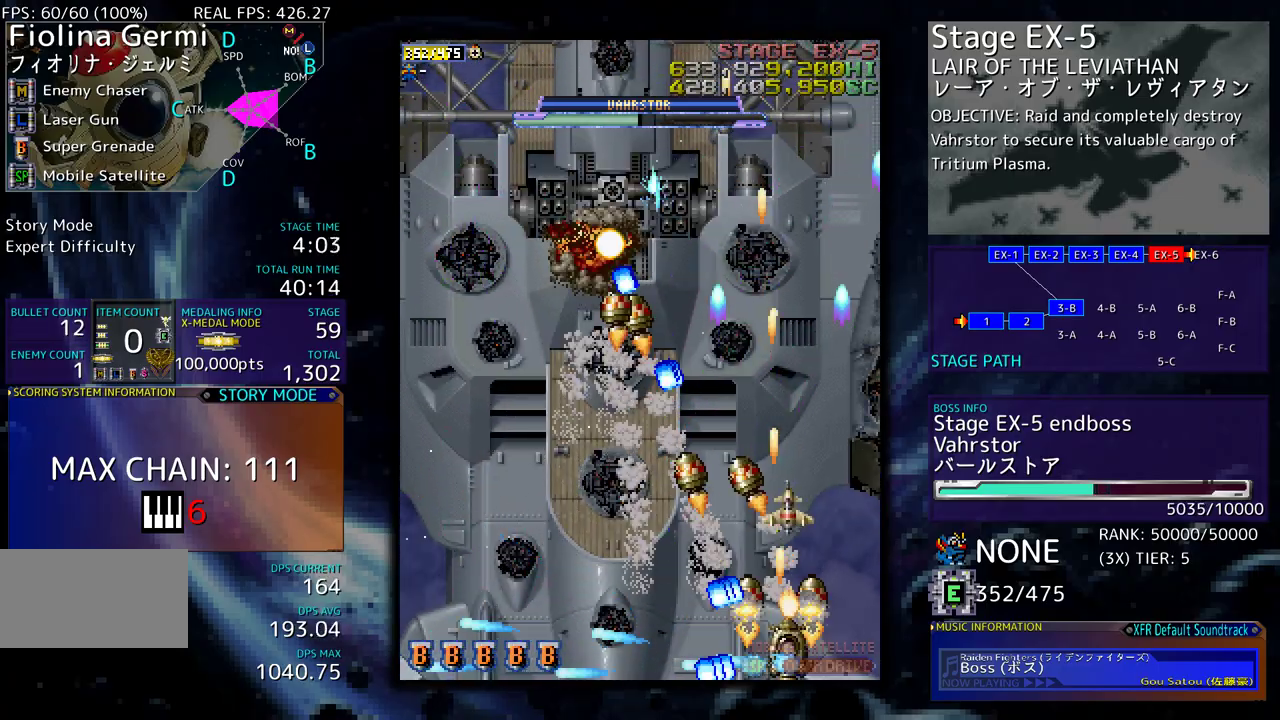
{"buttons": ["DPAD_RIGHT"], "events": [[67, "DPAD_DOWN", "up"], [150, "DPAD_RIGHT", "up"], [233, "DPAD_RIGHT", "down"], [250, "DPAD_DOWN", "down"], [333, "DPAD_DOWN", "up"], [350, "DPAD_RIGHT", "up"], [417, "DPAD_UP", "down"], [433, "DPAD_RIGHT", "down"], [500, "DPAD_UP", "up"]]}
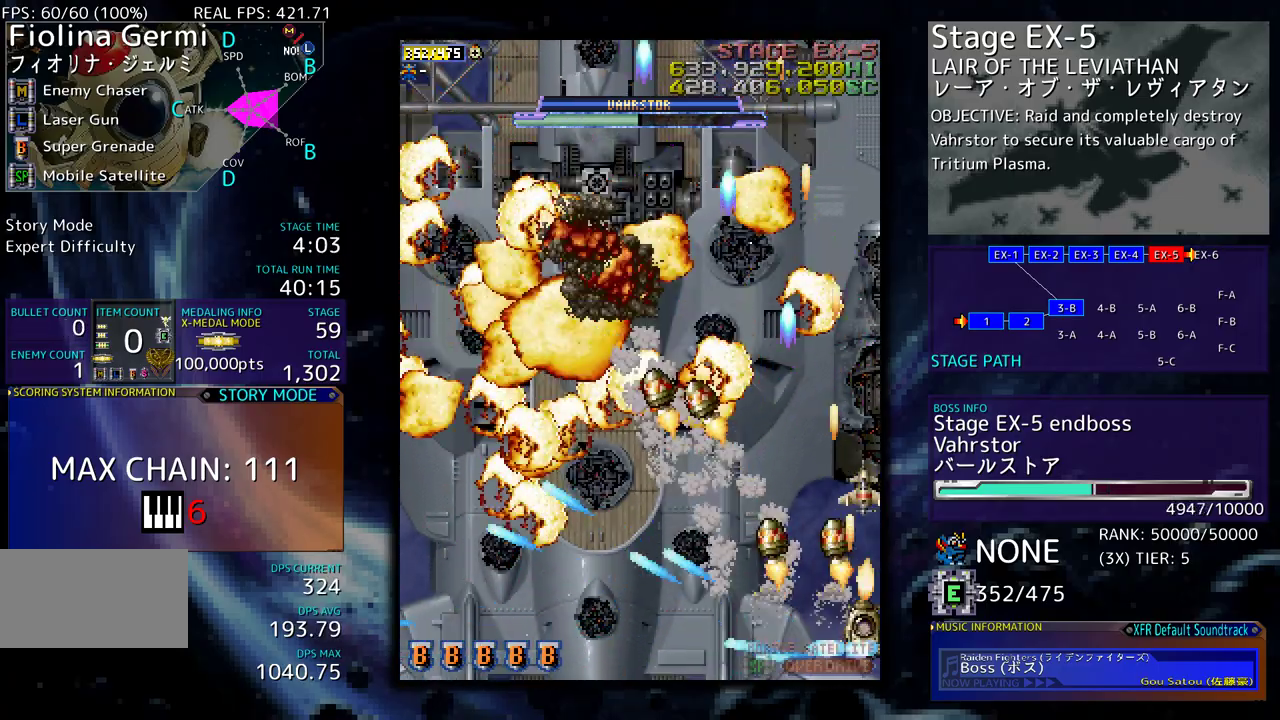
{"buttons": ["DPAD_DOWN"]}
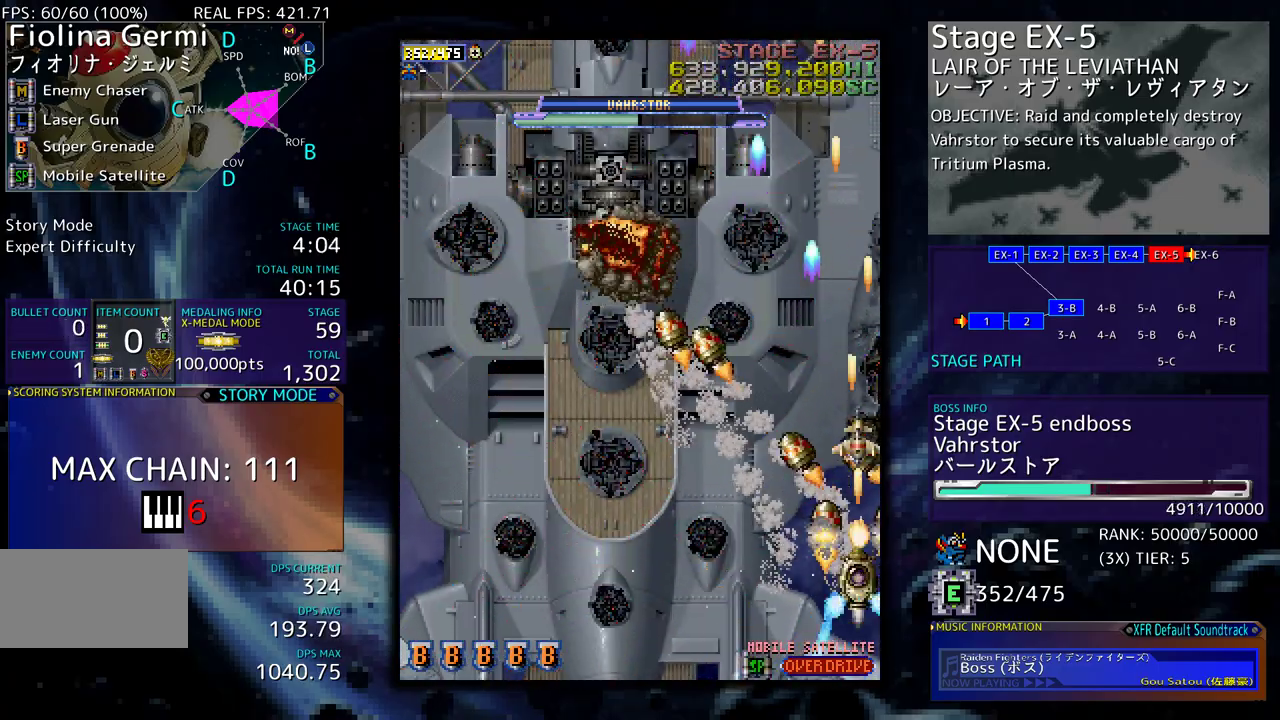
{"buttons": [], "events": [[233, "DPAD_LEFT", "down"], [283, "DPAD_DOWN", "up"], [300, "DPAD_LEFT", "up"], [400, "DPAD_LEFT", "down"], [467, "DPAD_LEFT", "up"]]}
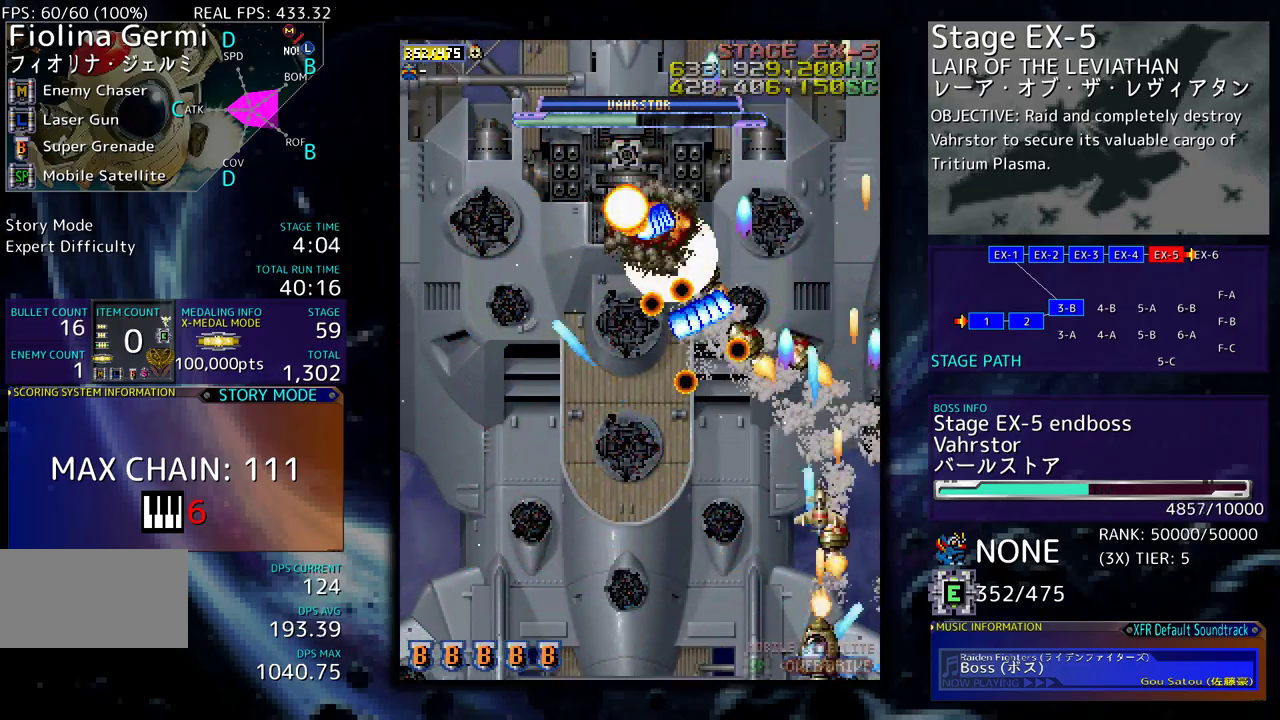
{"buttons": ["DPAD_LEFT"], "events": [[17, "DPAD_LEFT", "down"], [283, "DPAD_LEFT", "up"], [350, "DPAD_LEFT", "down"], [433, "DPAD_LEFT", "up"], [500, "DPAD_LEFT", "down"]]}
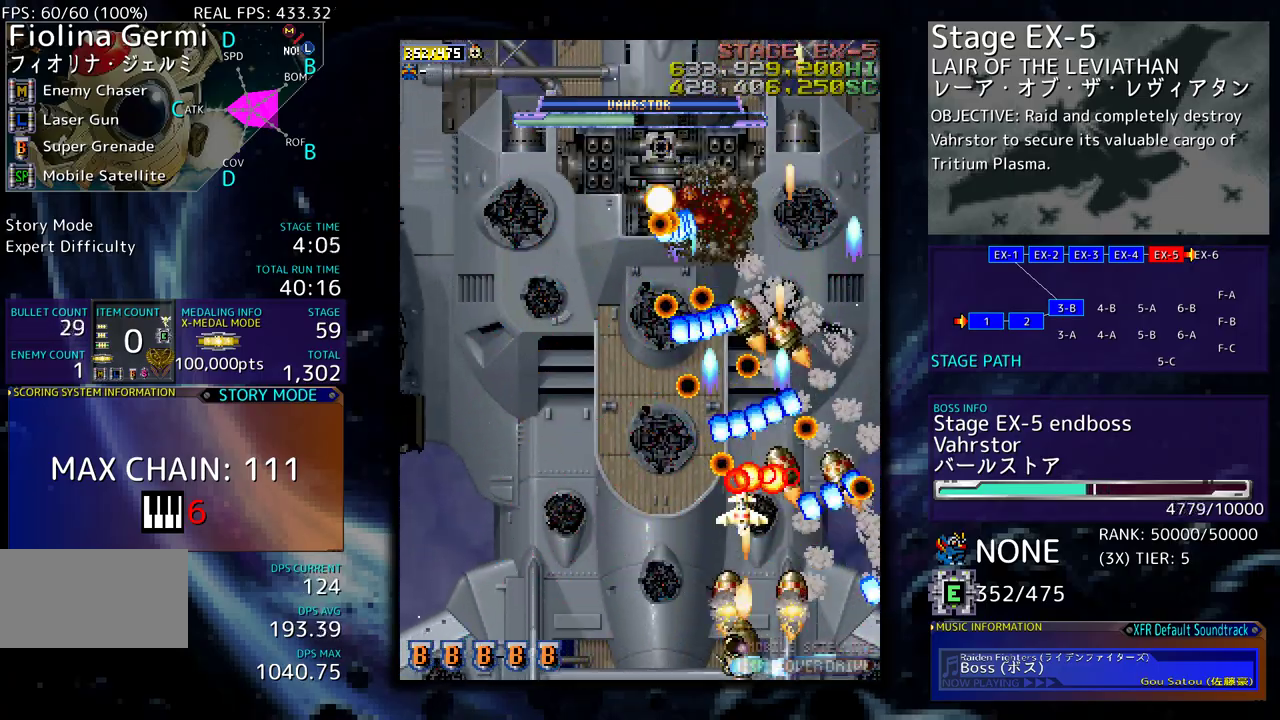
{"buttons": ["DPAD_LEFT"], "events": [[117, "DPAD_LEFT", "up"], [133, "DPAD_LEFT", "down"], [250, "DPAD_LEFT", "up"], [300, "DPAD_LEFT", "down"], [400, "DPAD_LEFT", "up"], [450, "DPAD_LEFT", "down"]]}
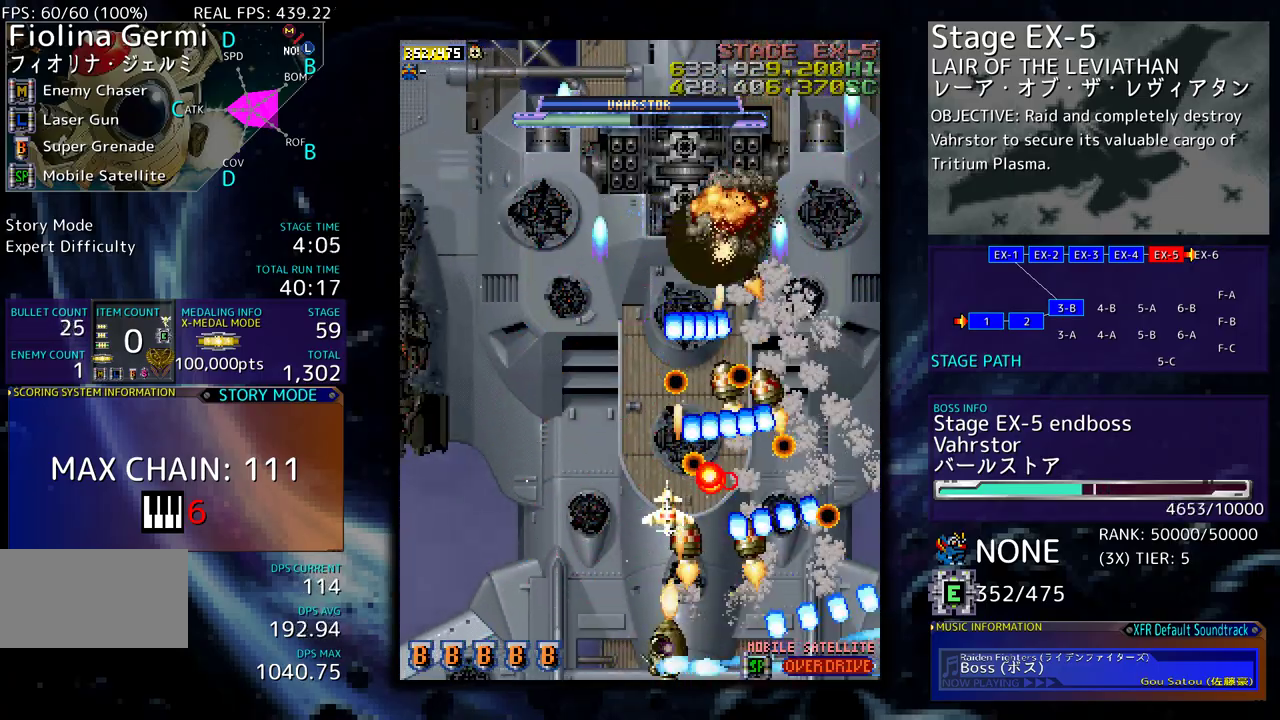
{"buttons": ["DPAD_UP", "DPAD_LEFT"], "events": [[50, "DPAD_LEFT", "up"], [100, "DPAD_LEFT", "down"], [233, "DPAD_LEFT", "up"], [283, "DPAD_LEFT", "down"], [383, "DPAD_UP", "down"]]}
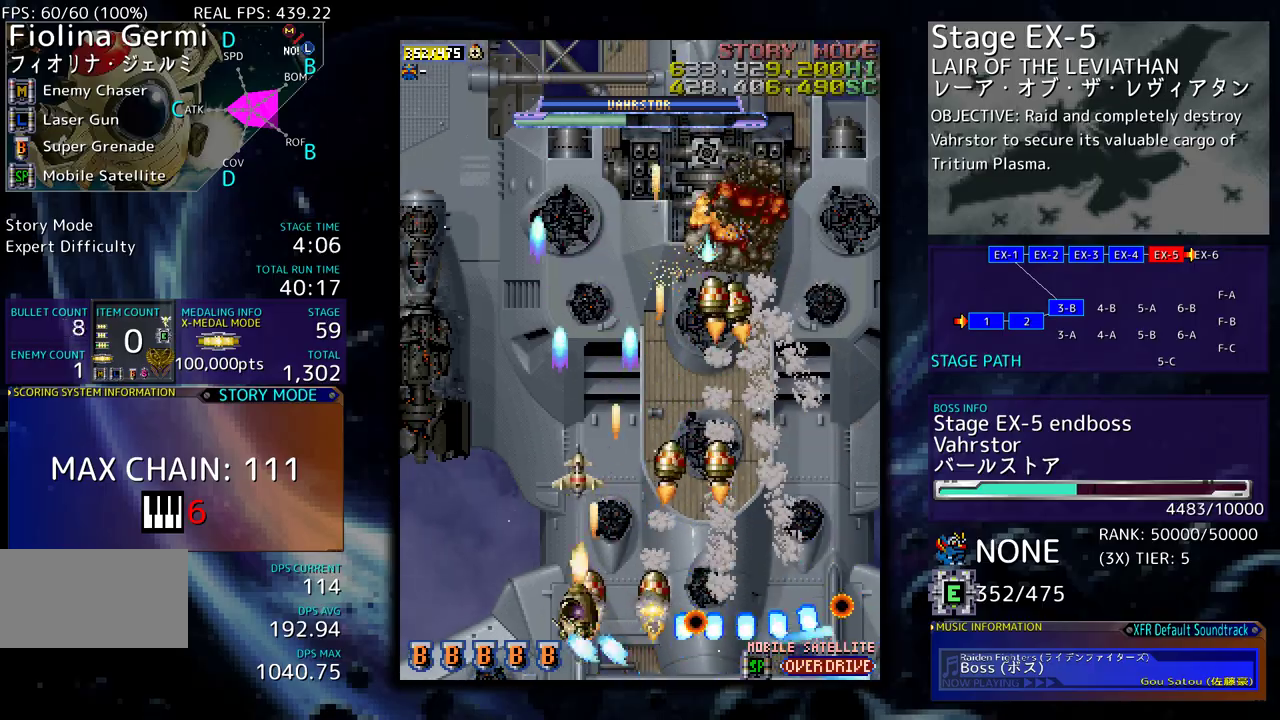
{"buttons": ["DPAD_DOWN", "DPAD_RIGHT"], "events": [[100, "DPAD_LEFT", "up"], [217, "DPAD_RIGHT", "down"], [233, "DPAD_UP", "up"], [267, "DPAD_DOWN", "down"]]}
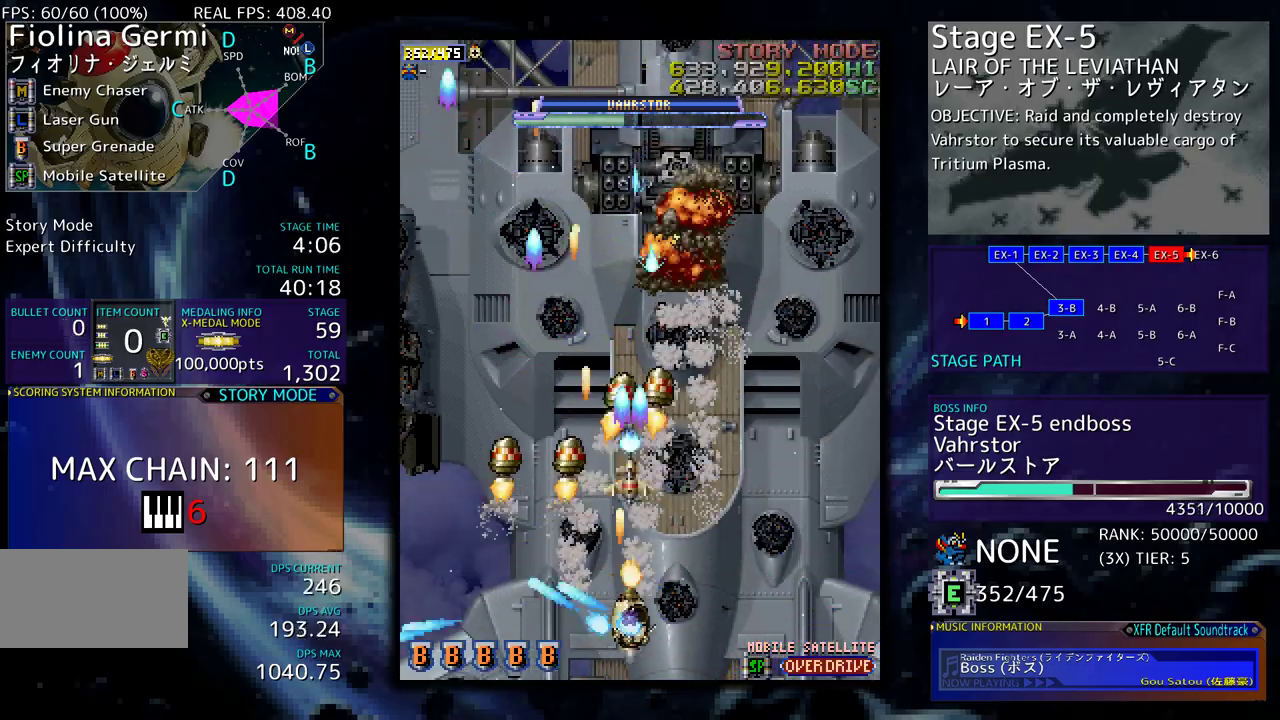
{"buttons": [], "events": [[83, "DPAD_RIGHT", "up"], [133, "DPAD_LEFT", "down"], [150, "DPAD_DOWN", "up"], [200, "DPAD_LEFT", "up"], [317, "DPAD_UP", "down"], [433, "DPAD_UP", "up"]]}
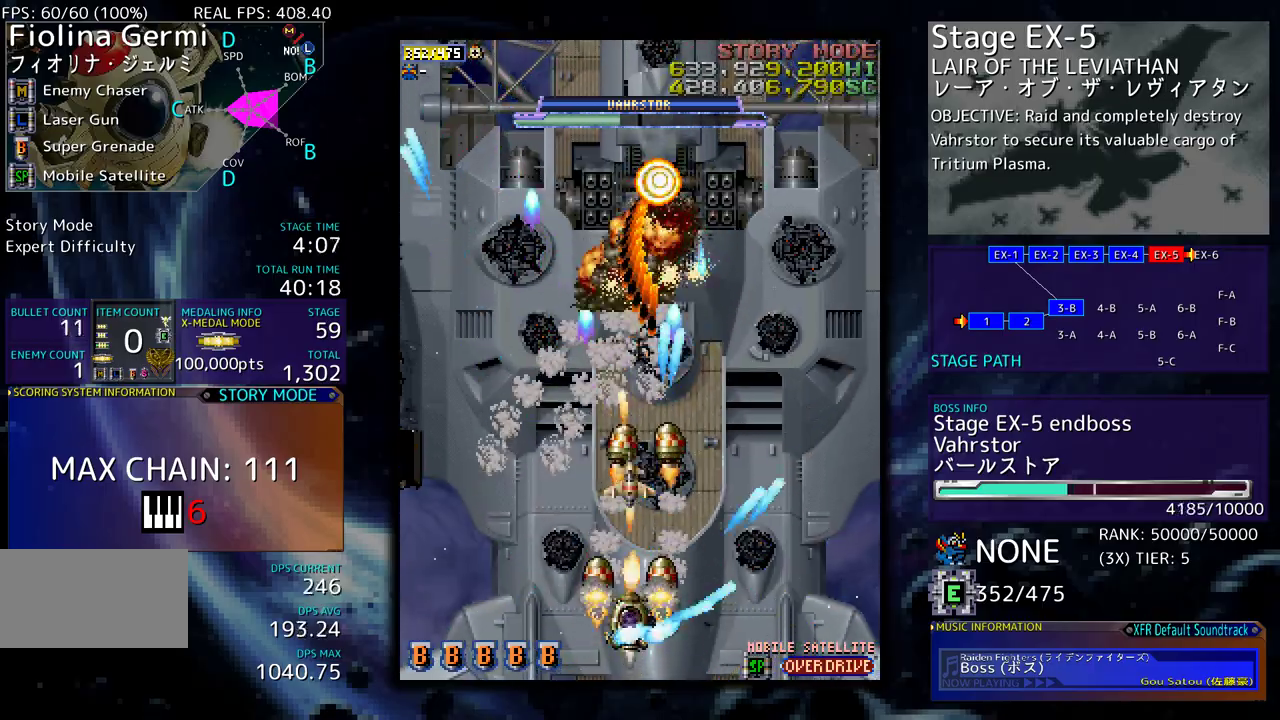
{"buttons": [], "events": [[17, "DPAD_DOWN", "down"], [167, "DPAD_LEFT", "down"], [200, "DPAD_DOWN", "up"], [217, "DPAD_LEFT", "up"], [267, "DPAD_DOWN", "down"], [267, "DPAD_RIGHT", "down"], [467, "DPAD_DOWN", "up"], [483, "DPAD_RIGHT", "up"]]}
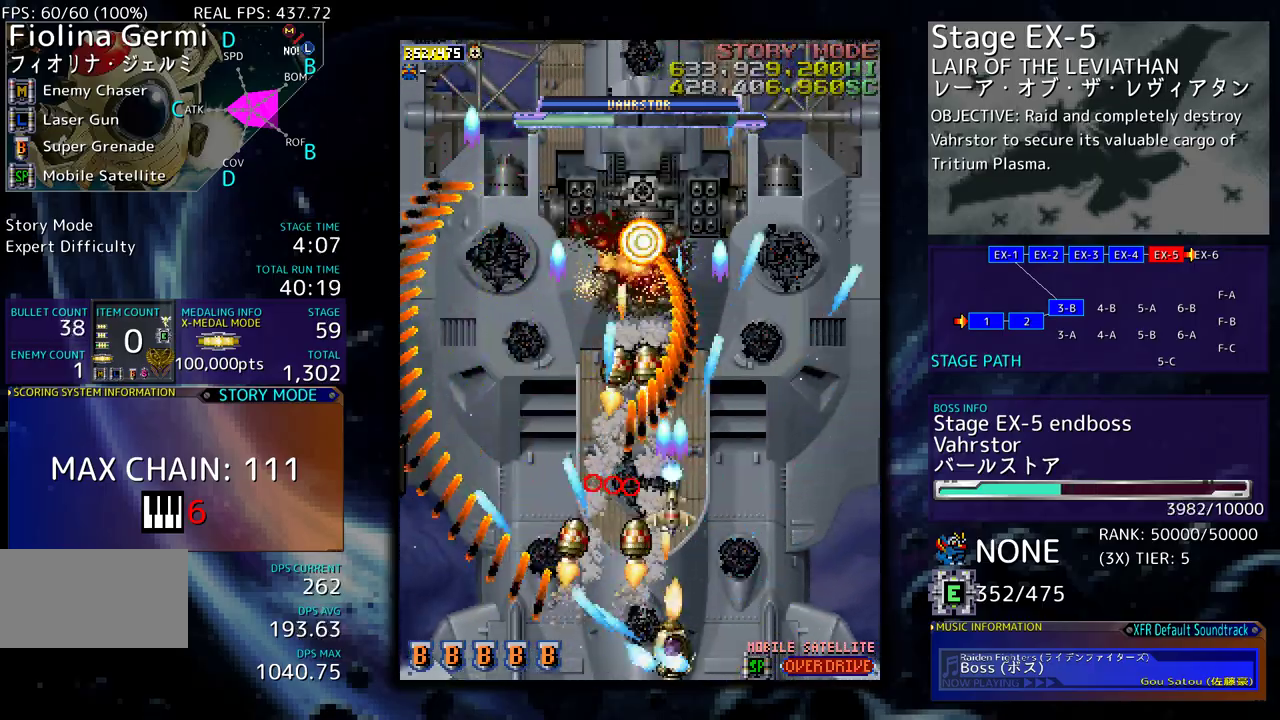
{"buttons": ["DPAD_DOWN", "DPAD_RIGHT"], "events": [[100, "DPAD_DOWN", "down"], [100, "DPAD_LEFT", "down"], [117, "DPAD_DOWN", "up"], [433, "DPAD_LEFT", "up"], [467, "DPAD_RIGHT", "down"], [483, "DPAD_DOWN", "down"]]}
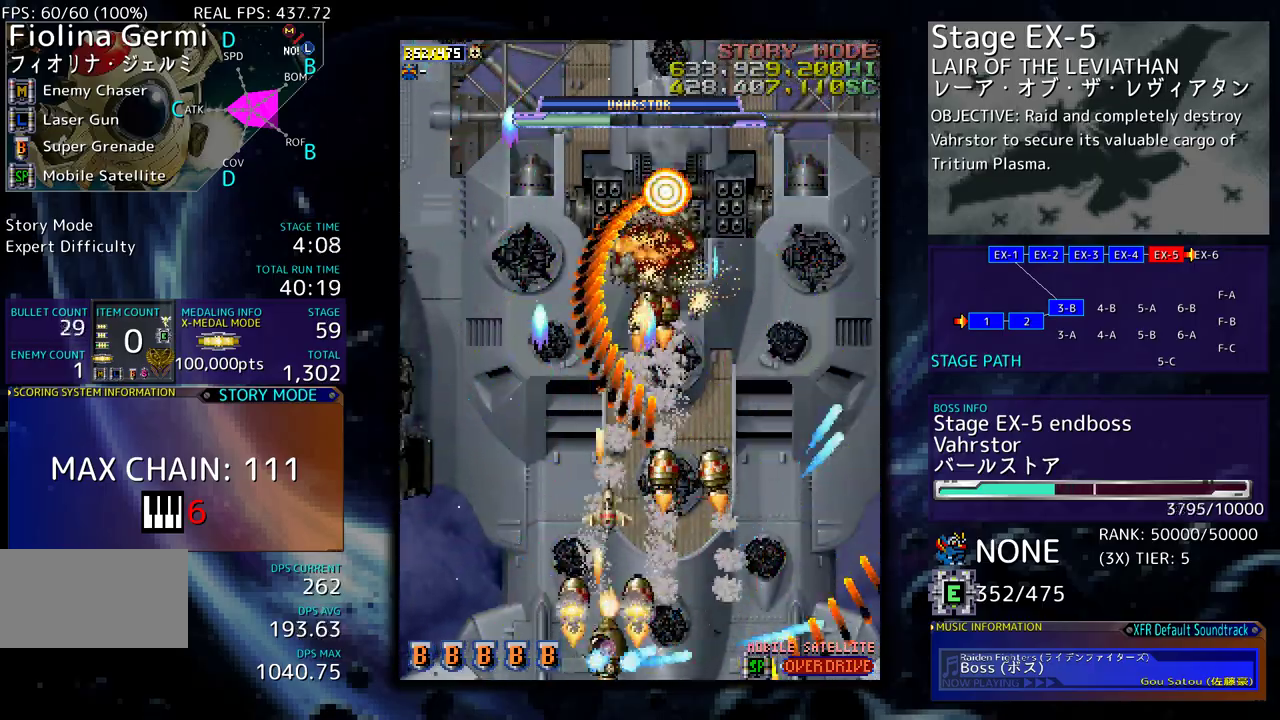
{"buttons": ["DPAD_LEFT"], "events": [[250, "DPAD_DOWN", "up"], [267, "DPAD_RIGHT", "up"], [350, "DPAD_LEFT", "down"]]}